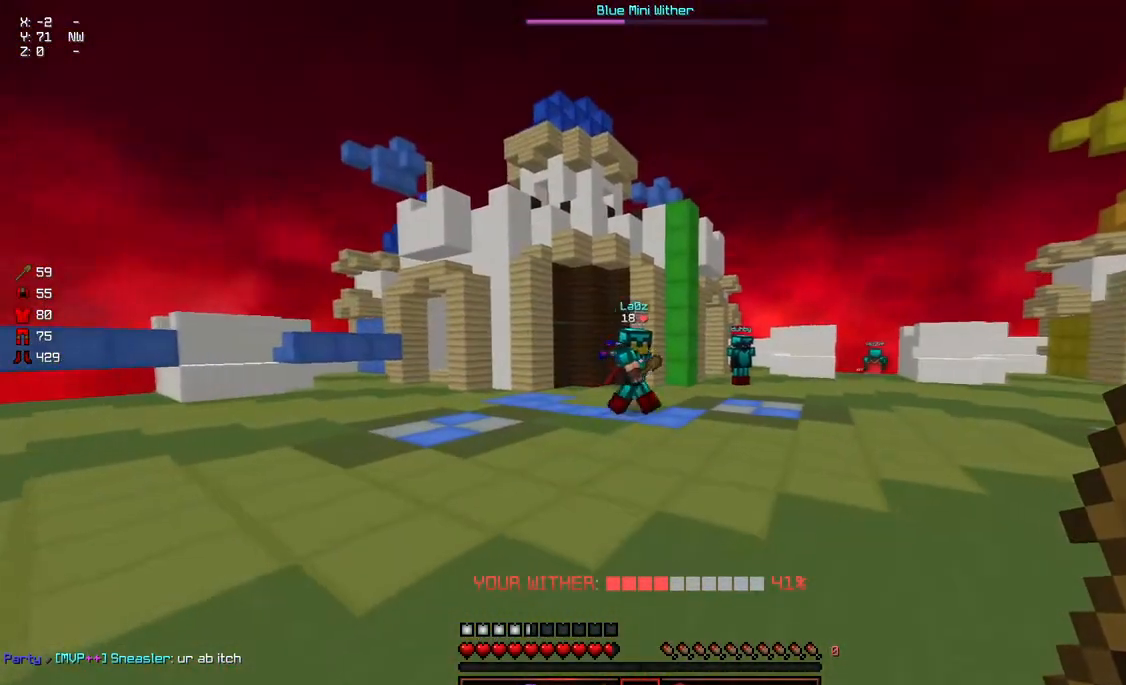
Gameplay with keyboard and mouse; each line is a JSON object with the keys and mouse buttons held at the frame after it. "events" lists presses ("down") and releases ("up") of "a", "d", "s", "space", "w", "mouse_left" and "mouse_right" between this image and that frame as [ms after this image, input, new state], when the widget could be followed in between. "mouse_left", "mouse_right" = the "left", "right" buttons of the "mouse" list. No other keys are recorded. Fast repeated clicks can show as one long hold. Mouse movement is not recorded.
{"keys": ["a", "s"], "mouse": [], "events": [[83, "s", "up"], [200, "w", "down"], [400, "w", "up"], [500, "s", "down"]]}
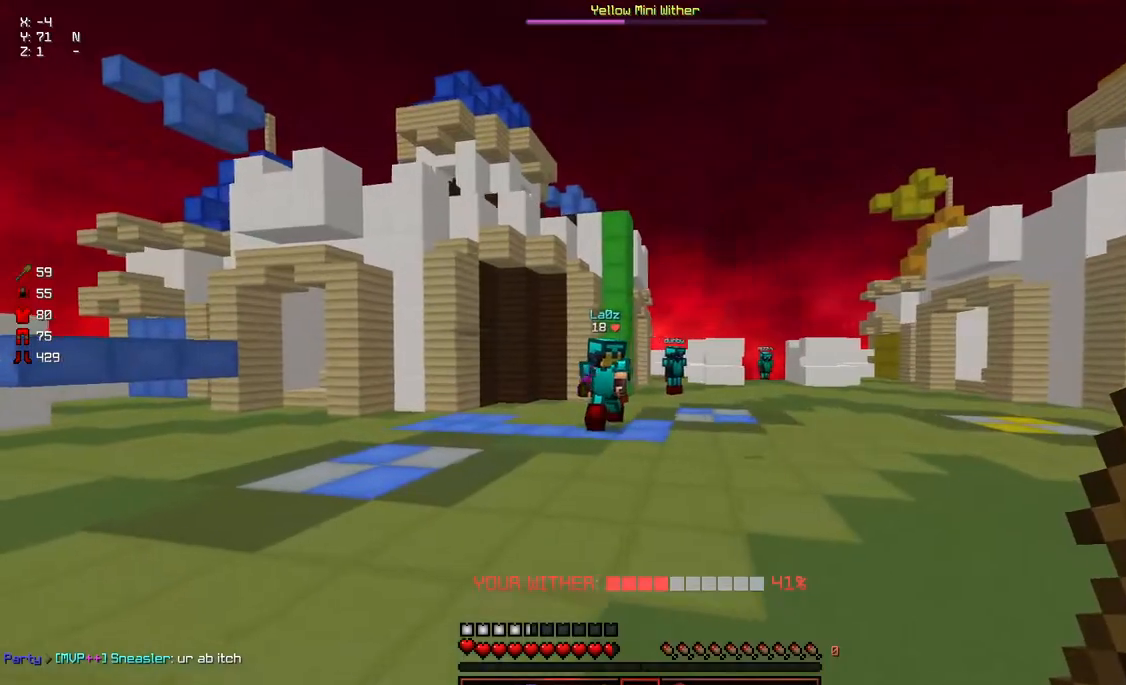
{"keys": ["a", "w"], "mouse": [], "events": [[50, "s", "up"], [217, "s", "down"], [417, "s", "up"], [417, "w", "down"]]}
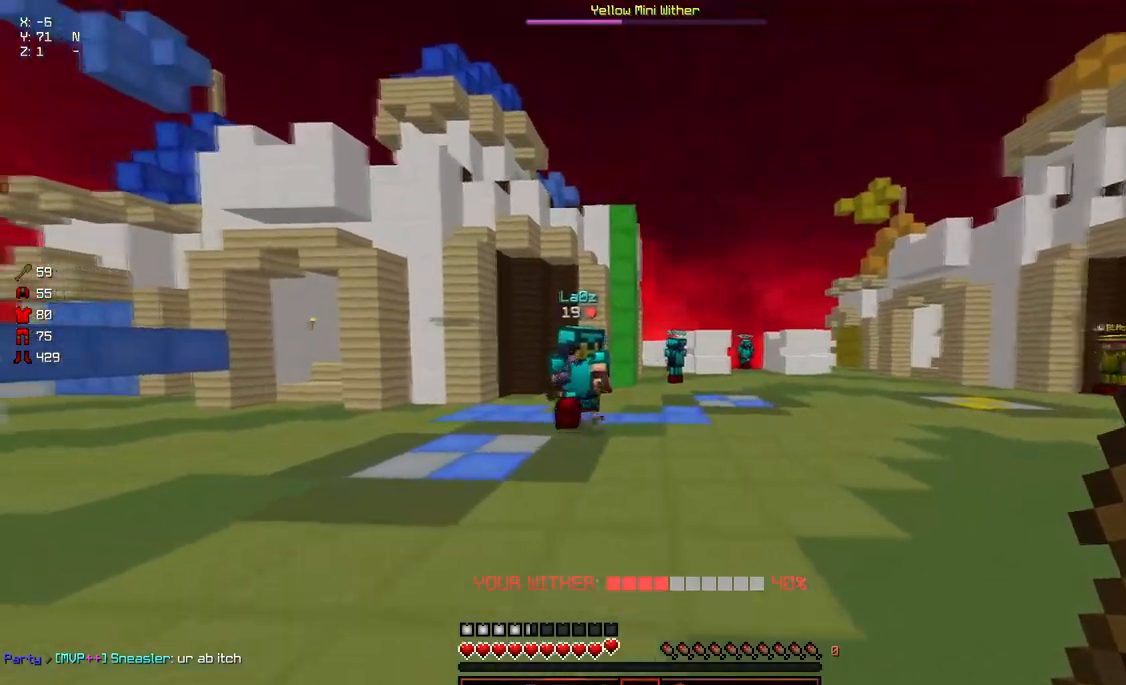
{"keys": ["d", "w"], "mouse": ["left"], "events": [[117, "a", "up"], [217, "d", "down"], [283, "mouse_left", "down"], [333, "mouse_left", "up"], [383, "mouse_left", "down"], [383, "w", "up"], [433, "mouse_left", "up"], [433, "w", "down"], [483, "mouse_left", "down"]]}
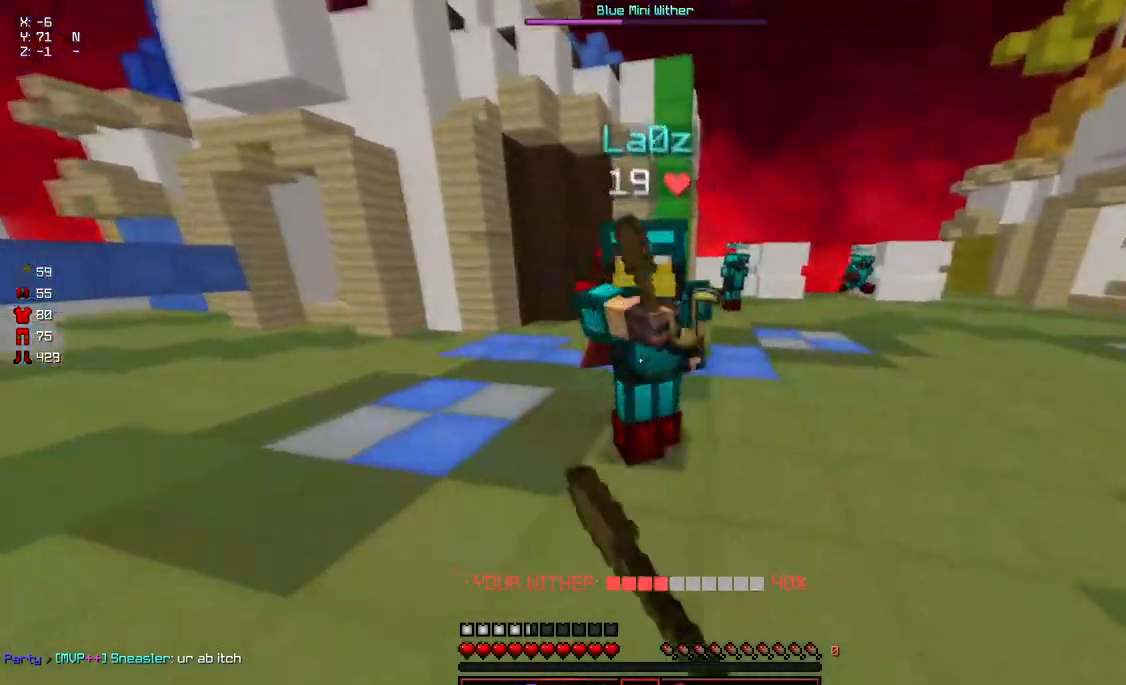
{"keys": ["w"], "mouse": [], "events": [[33, "d", "up"], [67, "a", "down"], [183, "mouse_left", "up"], [233, "a", "up"], [233, "d", "down"], [233, "mouse_left", "down"], [283, "mouse_left", "up"], [333, "d", "up"], [333, "mouse_left", "down"], [383, "mouse_left", "up"], [433, "mouse_left", "down"], [433, "w", "up"], [483, "mouse_left", "up"], [483, "w", "down"]]}
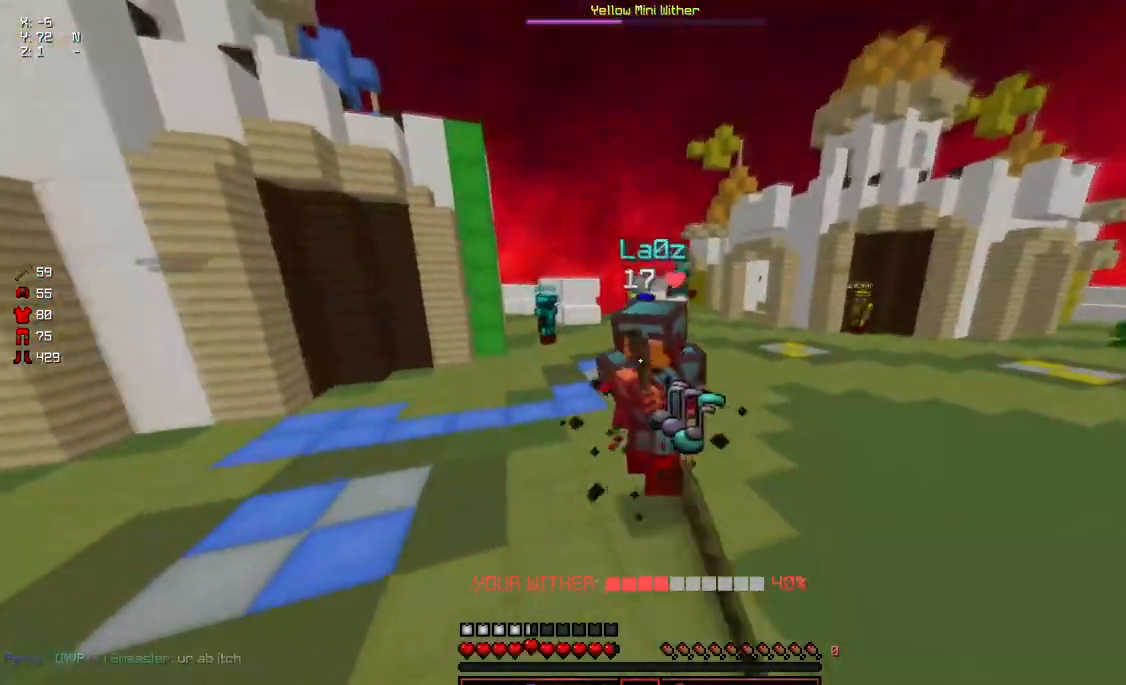
{"keys": ["w"], "mouse": [], "events": [[50, "mouse_left", "down"], [100, "mouse_left", "up"], [150, "mouse_left", "down"], [150, "space", "down"], [250, "space", "up"], [300, "mouse_left", "up"]]}
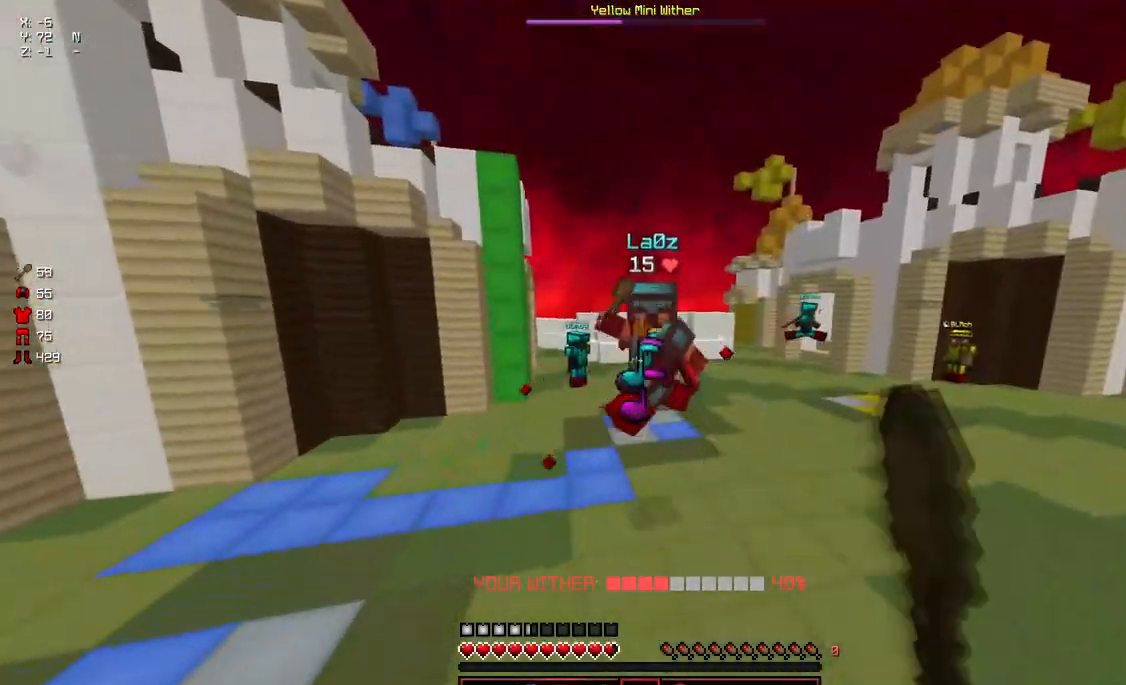
{"keys": ["d"], "mouse": [], "events": [[167, "w", "up"], [267, "a", "down"], [267, "mouse_left", "down"], [317, "mouse_left", "up"], [367, "d", "down"], [367, "mouse_left", "down"], [417, "a", "up"], [417, "mouse_left", "up"]]}
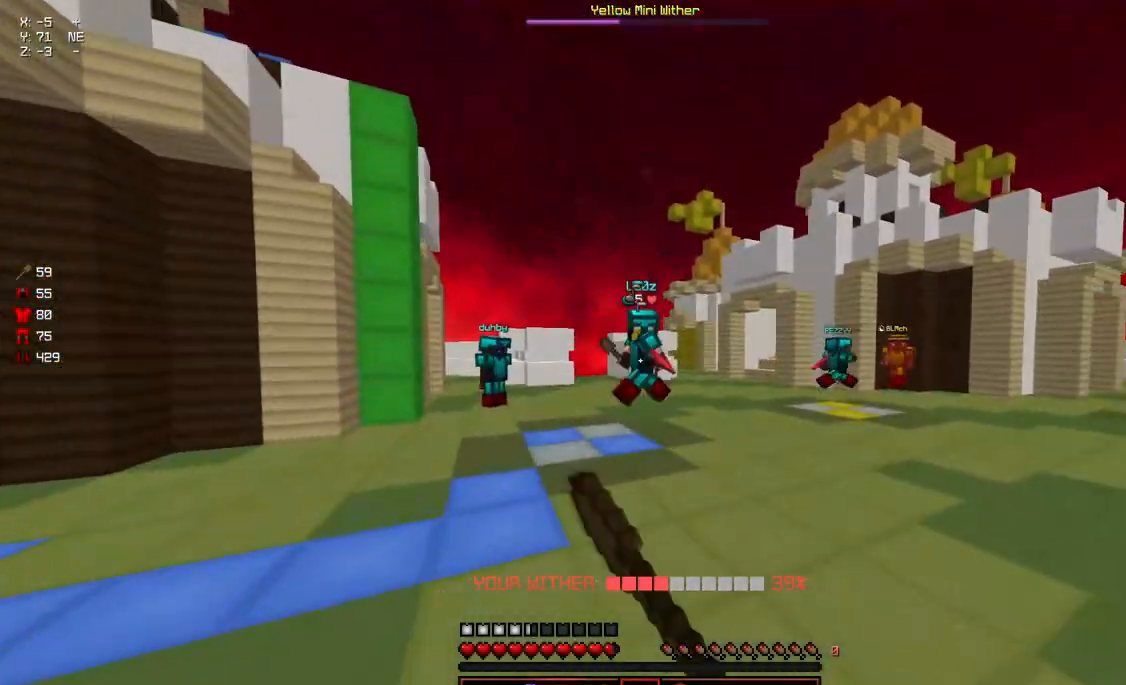
{"keys": ["d", "w"], "mouse": [], "events": [[33, "w", "down"], [183, "a", "down"], [183, "d", "up"], [233, "w", "up"], [383, "a", "up"], [383, "d", "down"], [383, "w", "down"]]}
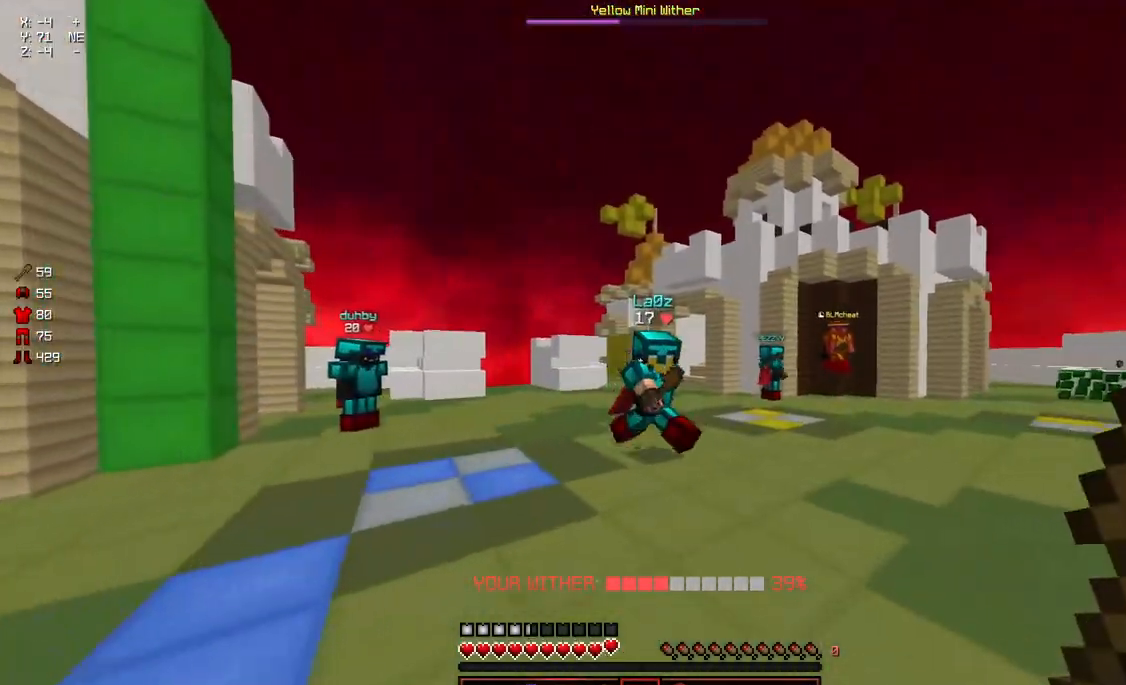
{"keys": ["a", "d", "w"], "mouse": ["left"], "events": [[200, "a", "down"], [250, "d", "up"], [300, "mouse_left", "down"], [450, "mouse_left", "up"], [500, "d", "down"], [500, "mouse_left", "down"]]}
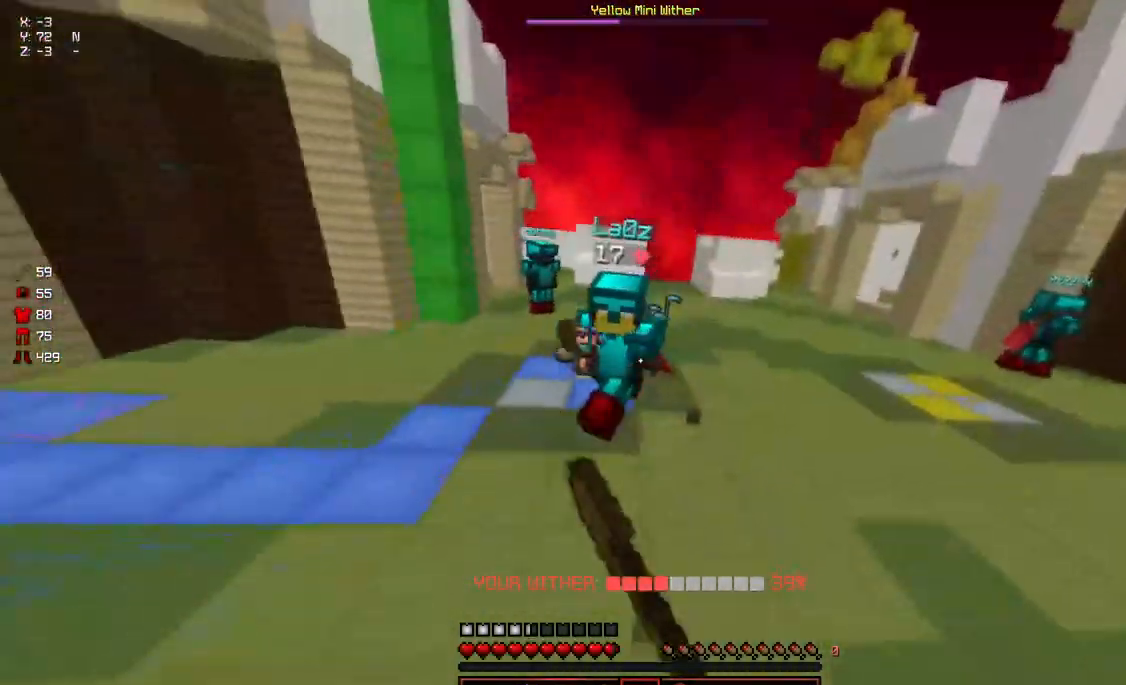
{"keys": ["w"], "mouse": ["left"], "events": [[50, "a", "up"], [50, "mouse_left", "up"], [100, "mouse_left", "down"], [167, "d", "up"], [167, "mouse_left", "up"], [200, "mouse_left", "down"], [267, "mouse_left", "up"], [300, "mouse_left", "down"], [367, "mouse_left", "up"], [450, "mouse_left", "down"]]}
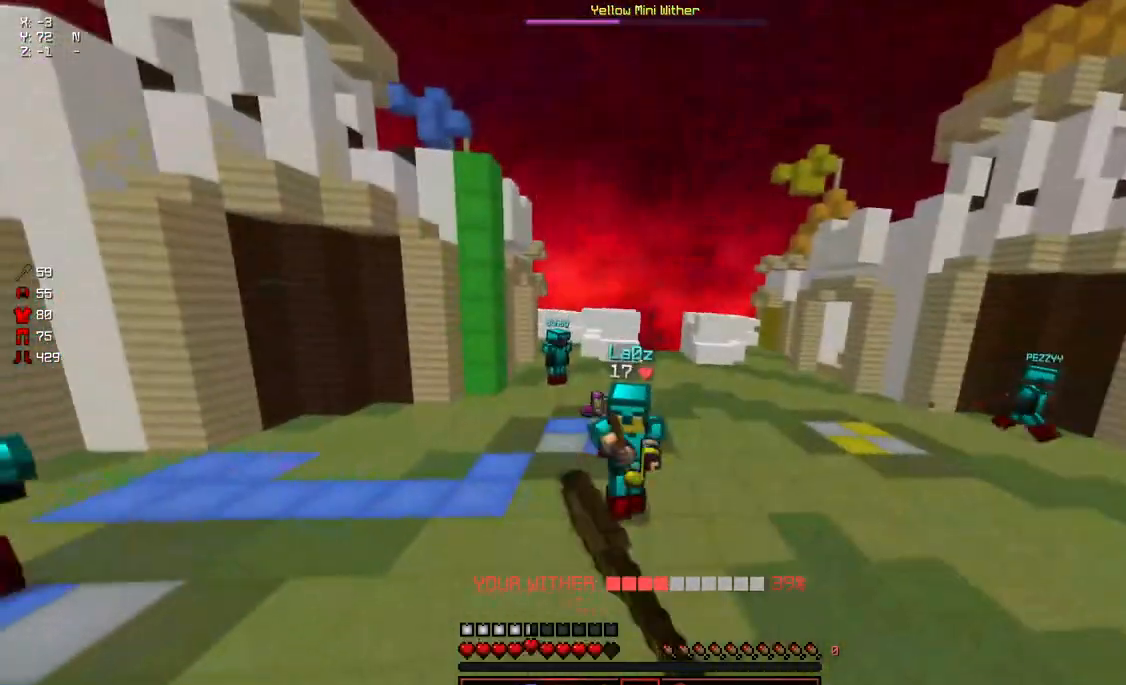
{"keys": ["w"], "mouse": ["left"], "events": [[67, "mouse_left", "up"], [117, "mouse_left", "down"], [117, "w", "up"], [167, "mouse_left", "up"], [217, "d", "down"], [217, "mouse_left", "down"], [217, "w", "down"], [267, "d", "up"], [267, "mouse_left", "up"], [317, "mouse_left", "down"], [433, "mouse_left", "up"], [483, "mouse_left", "down"]]}
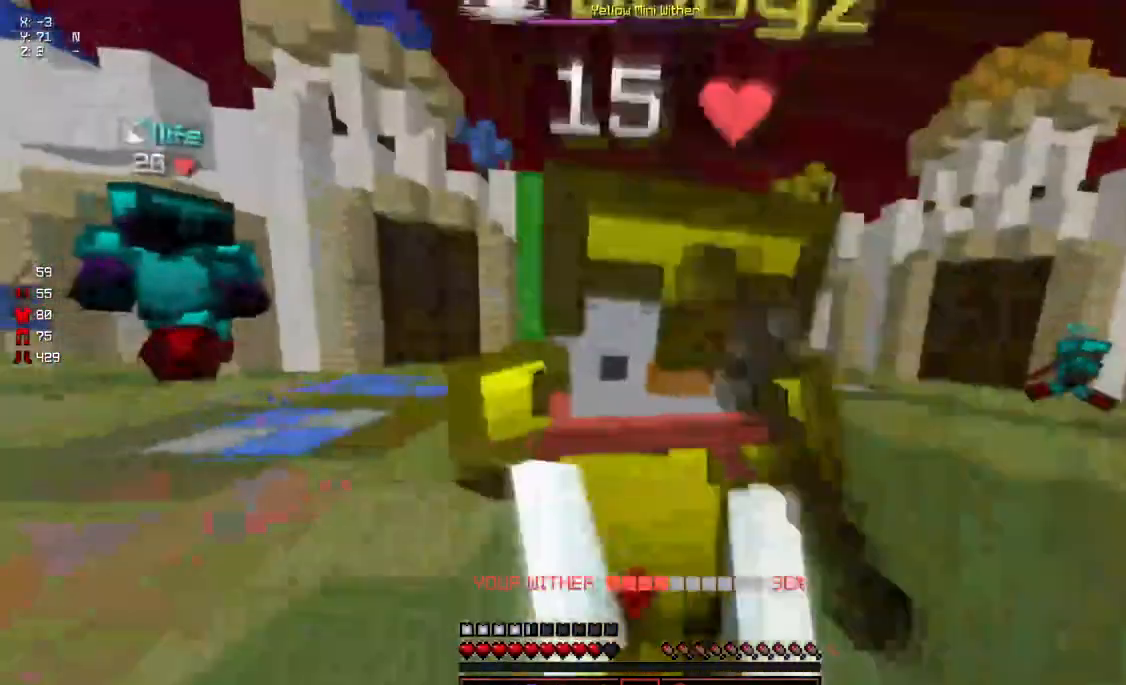
{"keys": ["w"], "mouse": [], "events": [[33, "mouse_left", "up"], [83, "mouse_left", "down"], [133, "mouse_left", "up"], [133, "w", "up"], [233, "a", "down"], [233, "w", "down"], [450, "a", "up"]]}
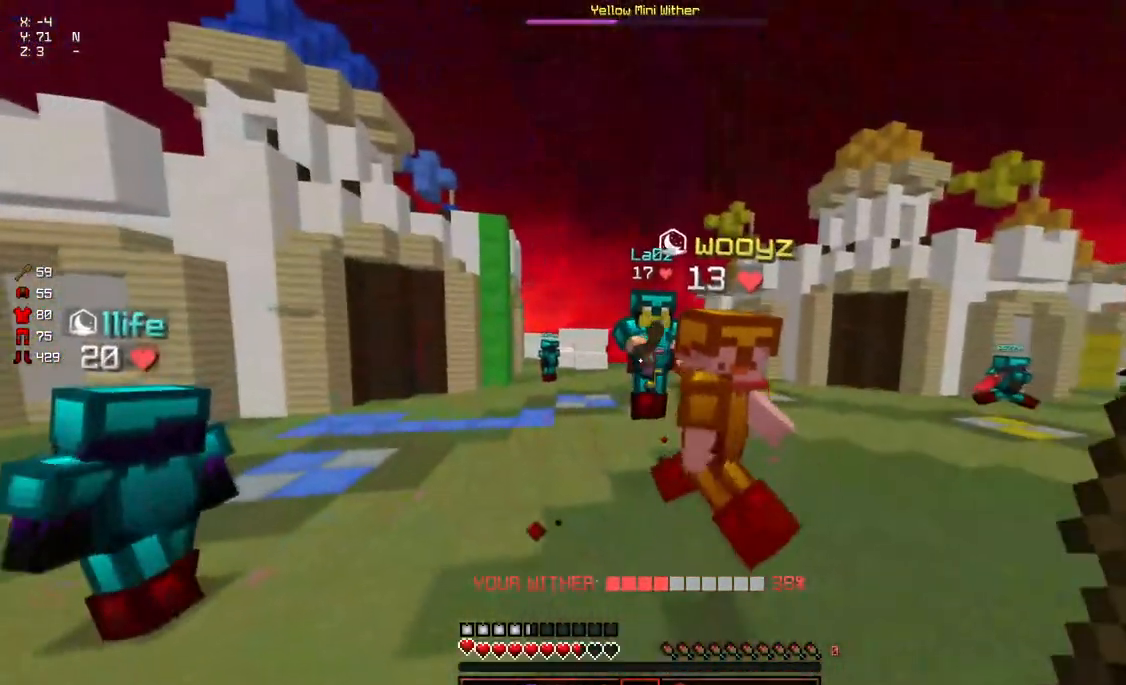
{"keys": ["w"], "mouse": ["left"], "events": [[100, "w", "up"], [150, "a", "down"], [150, "w", "down"], [250, "a", "up"], [467, "mouse_left", "down"]]}
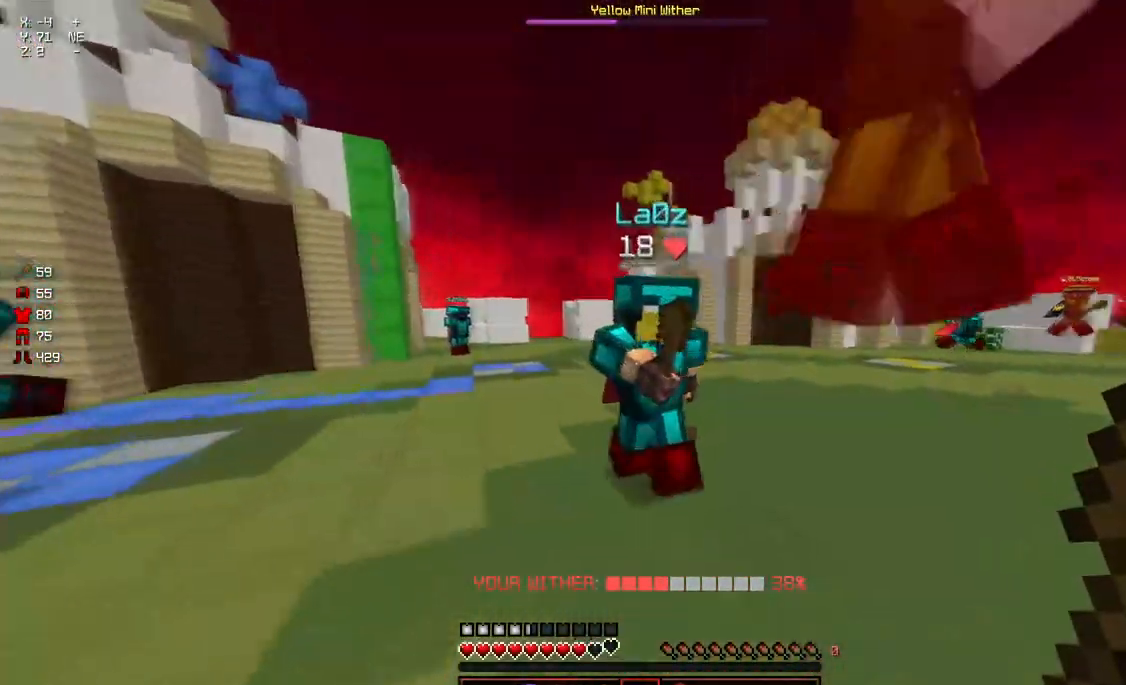
{"keys": ["w"], "mouse": ["left"], "events": [[17, "mouse_left", "up"], [67, "d", "down"], [117, "mouse_left", "down"], [167, "d", "up"], [167, "mouse_left", "up"], [167, "w", "up"], [217, "d", "down"], [217, "mouse_left", "down"], [217, "w", "down"], [267, "mouse_left", "up"], [333, "d", "up"], [333, "mouse_left", "down"], [383, "mouse_left", "up"], [483, "mouse_left", "down"]]}
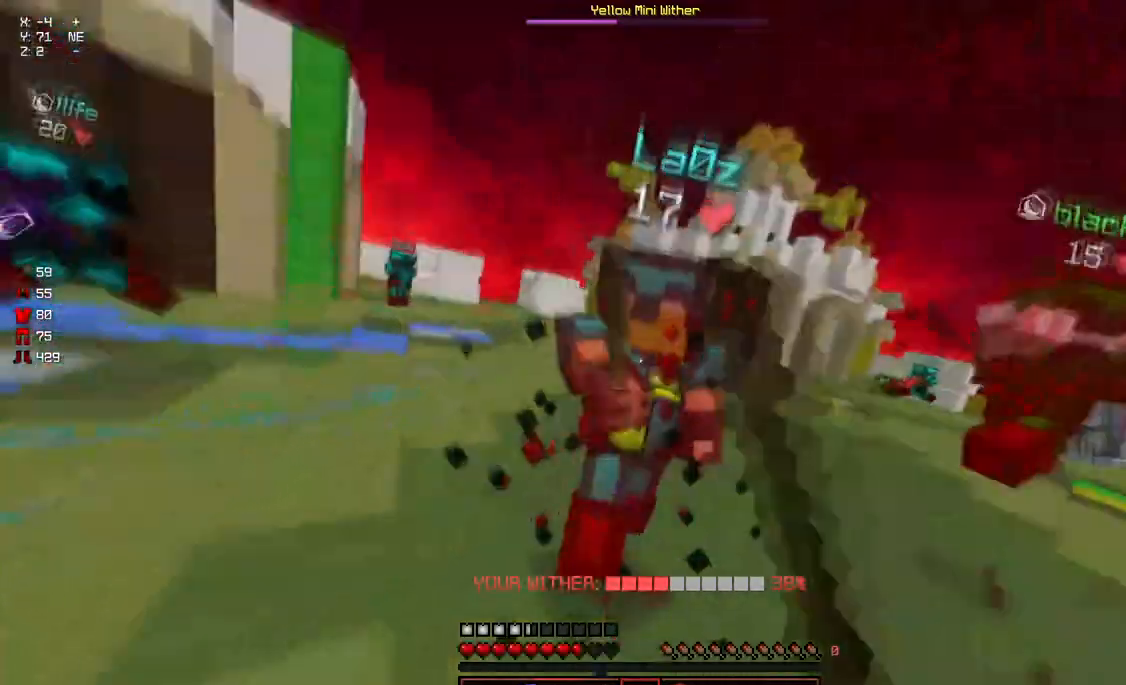
{"keys": ["w"], "mouse": ["left"], "events": [[33, "mouse_left", "up"], [83, "mouse_left", "down"], [133, "mouse_left", "up"], [200, "mouse_left", "down"], [250, "mouse_left", "up"], [300, "mouse_left", "down"], [300, "w", "up"], [350, "mouse_left", "up"], [350, "w", "down"], [400, "mouse_left", "down"], [450, "mouse_left", "up"], [500, "mouse_left", "down"]]}
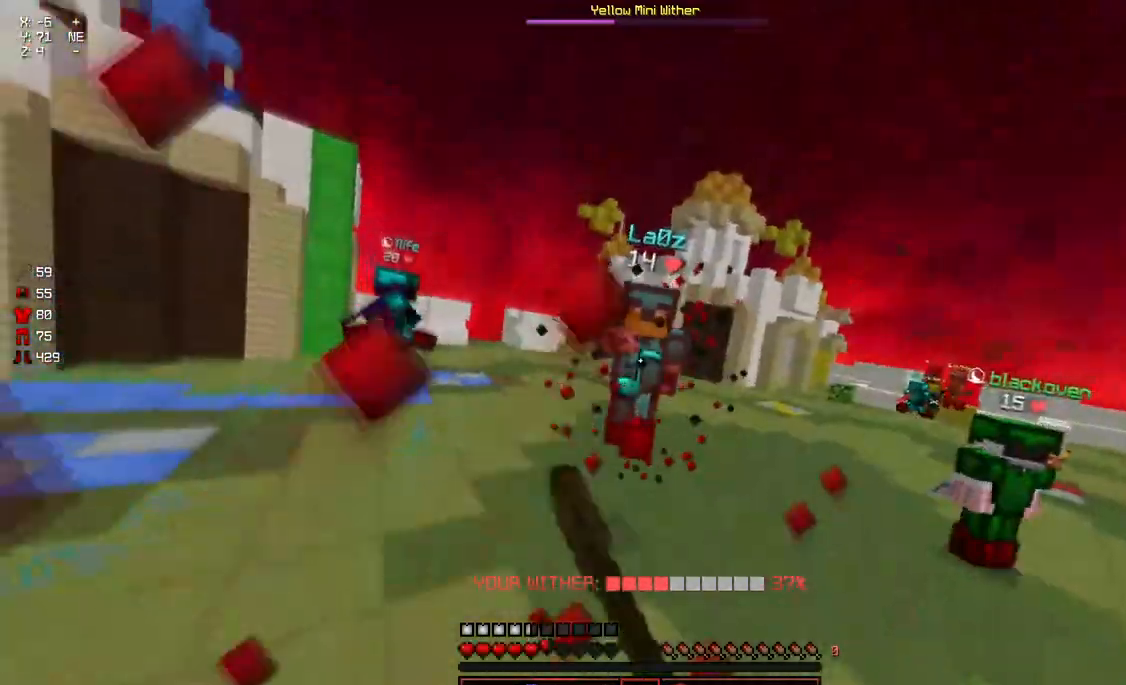
{"keys": ["d", "w"], "mouse": [], "events": [[50, "mouse_left", "up"], [100, "mouse_left", "down"], [100, "space", "down"], [150, "mouse_left", "up"], [200, "mouse_left", "down"], [200, "space", "up"], [250, "mouse_left", "up"], [317, "mouse_left", "down"], [367, "mouse_left", "up"], [467, "d", "down"]]}
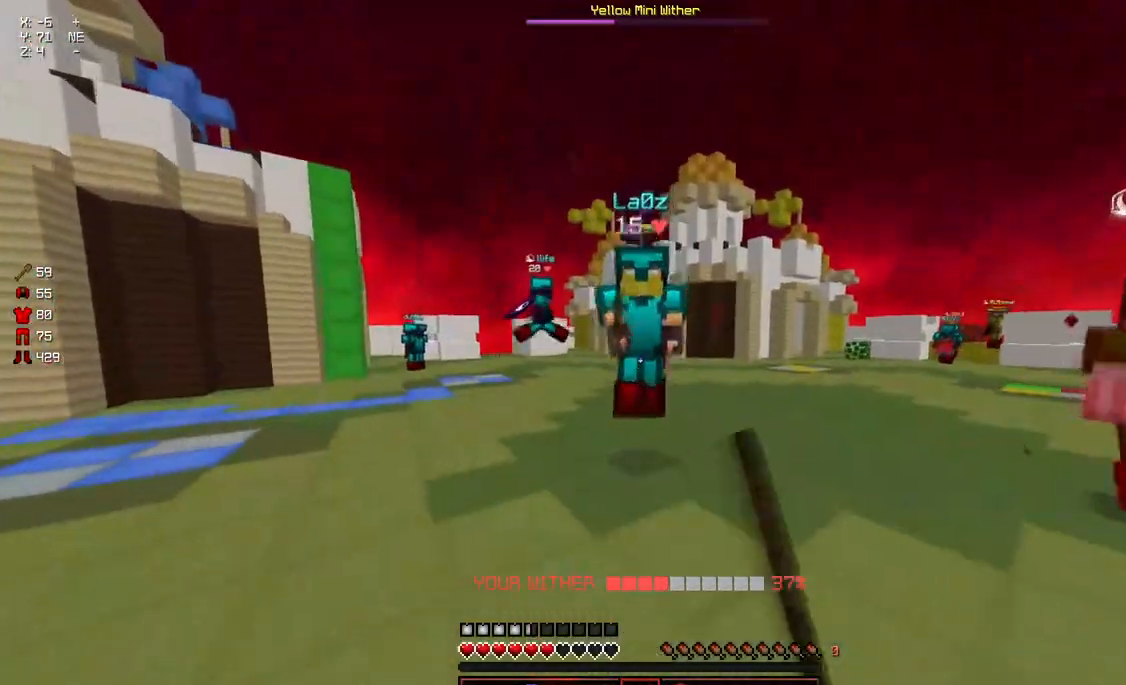
{"keys": ["d", "w"], "mouse": [], "events": [[233, "a", "down"], [233, "d", "up"], [233, "mouse_left", "down"], [283, "mouse_left", "up"], [333, "mouse_left", "down"], [383, "mouse_left", "up"], [433, "d", "down"], [433, "mouse_left", "down"], [483, "a", "up"], [483, "mouse_left", "up"]]}
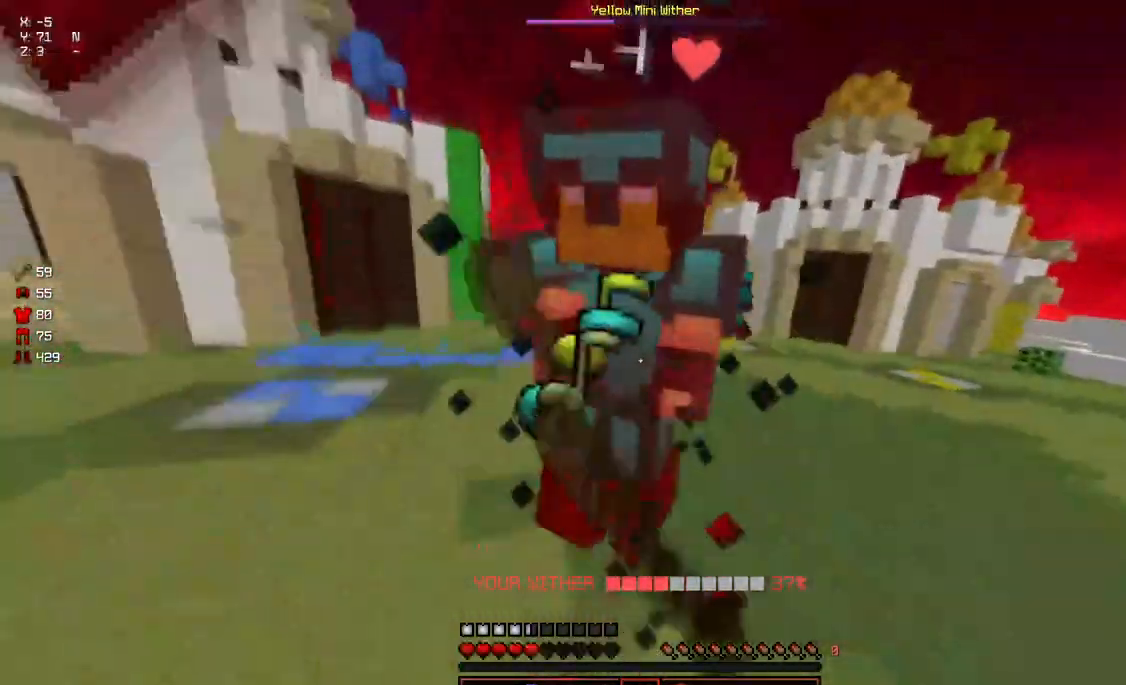
{"keys": ["w"], "mouse": [], "events": [[33, "d", "up"], [33, "mouse_left", "down"], [33, "w", "up"], [83, "mouse_left", "up"], [83, "w", "down"], [133, "mouse_left", "down"], [183, "mouse_left", "up"], [250, "mouse_left", "down"], [300, "mouse_left", "up"], [350, "d", "down"], [450, "d", "up"]]}
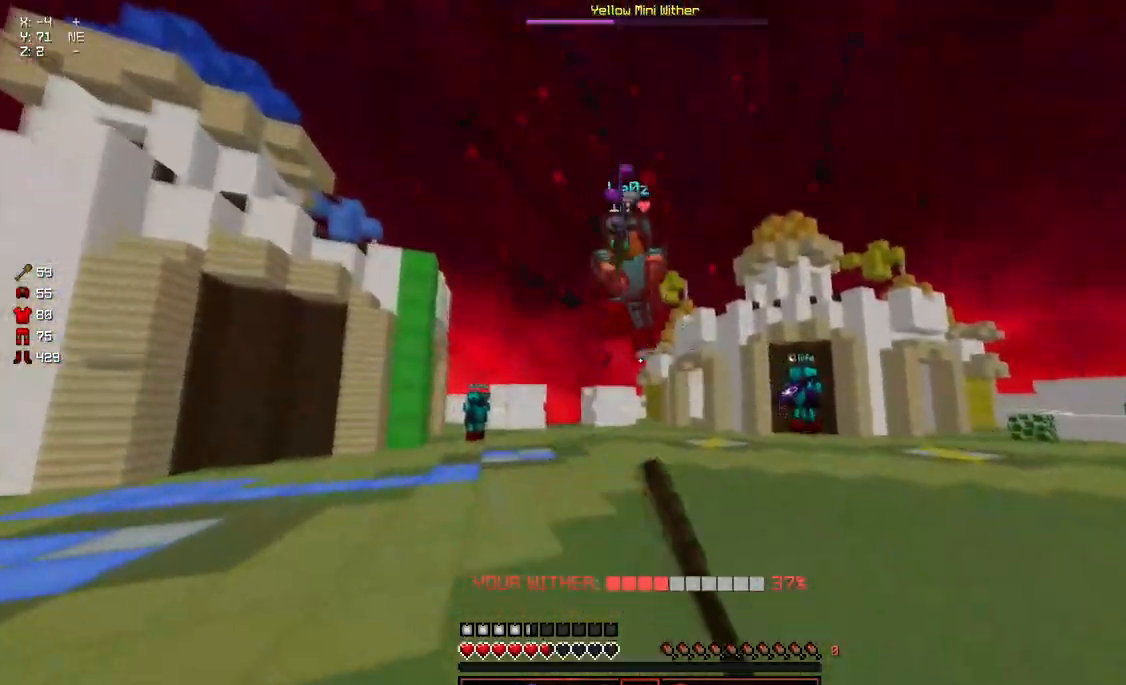
{"keys": ["a", "w"], "mouse": [], "events": [[150, "space", "down"], [250, "space", "up"], [300, "mouse_left", "down"], [300, "w", "up"], [350, "a", "down"], [350, "mouse_left", "up"], [417, "mouse_left", "down"], [467, "mouse_left", "up"], [467, "w", "down"]]}
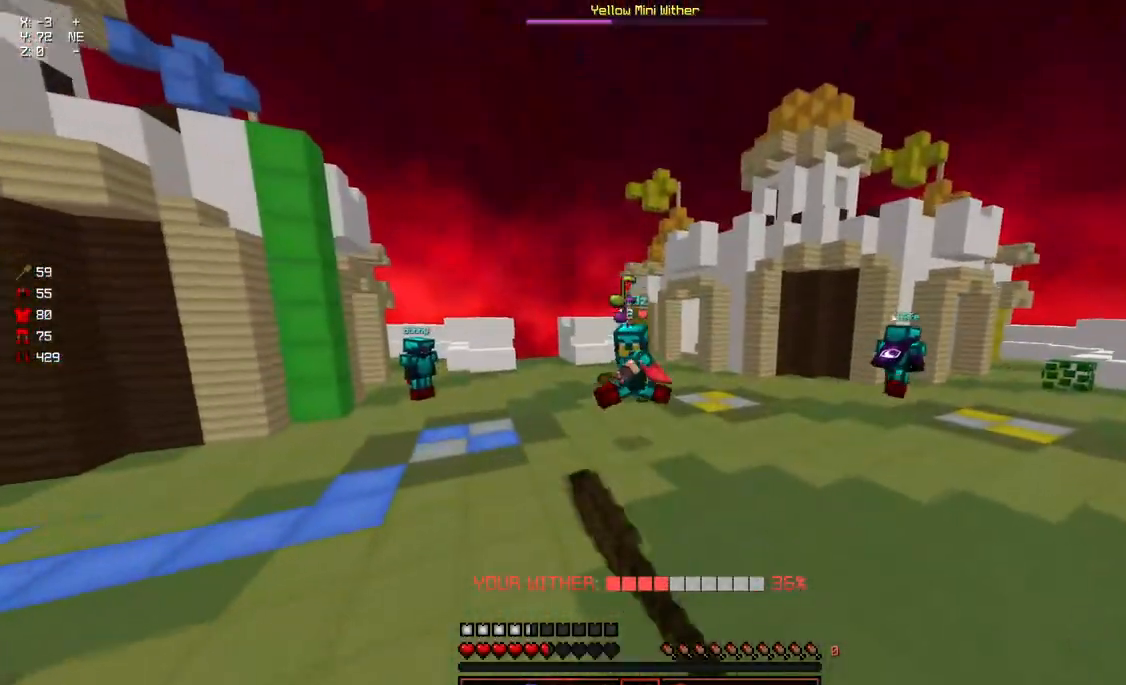
{"keys": ["a", "w"], "mouse": [], "events": [[67, "w", "up"], [117, "a", "up"], [167, "a", "down"], [267, "w", "down"]]}
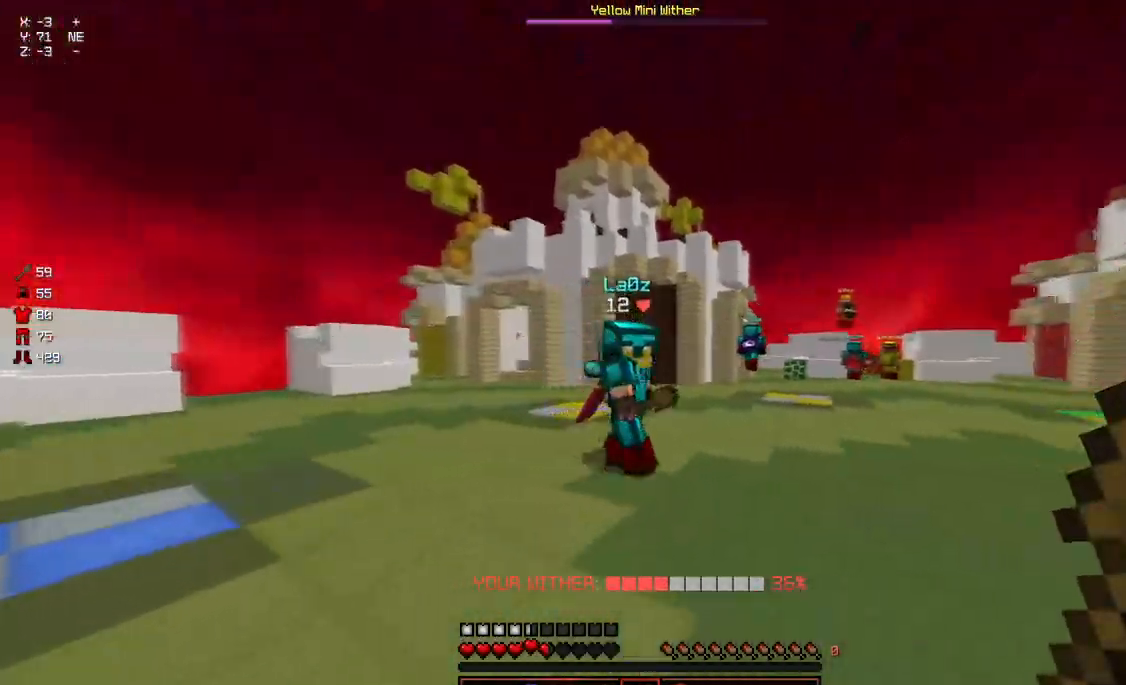
{"keys": ["a", "w"], "mouse": ["left"], "events": [[67, "d", "down"], [133, "a", "up"], [167, "mouse_left", "down"], [233, "mouse_left", "up"], [283, "mouse_left", "down"], [333, "a", "down"], [333, "d", "up"], [333, "mouse_left", "up"], [383, "mouse_left", "down"], [433, "mouse_left", "up"], [500, "mouse_left", "down"]]}
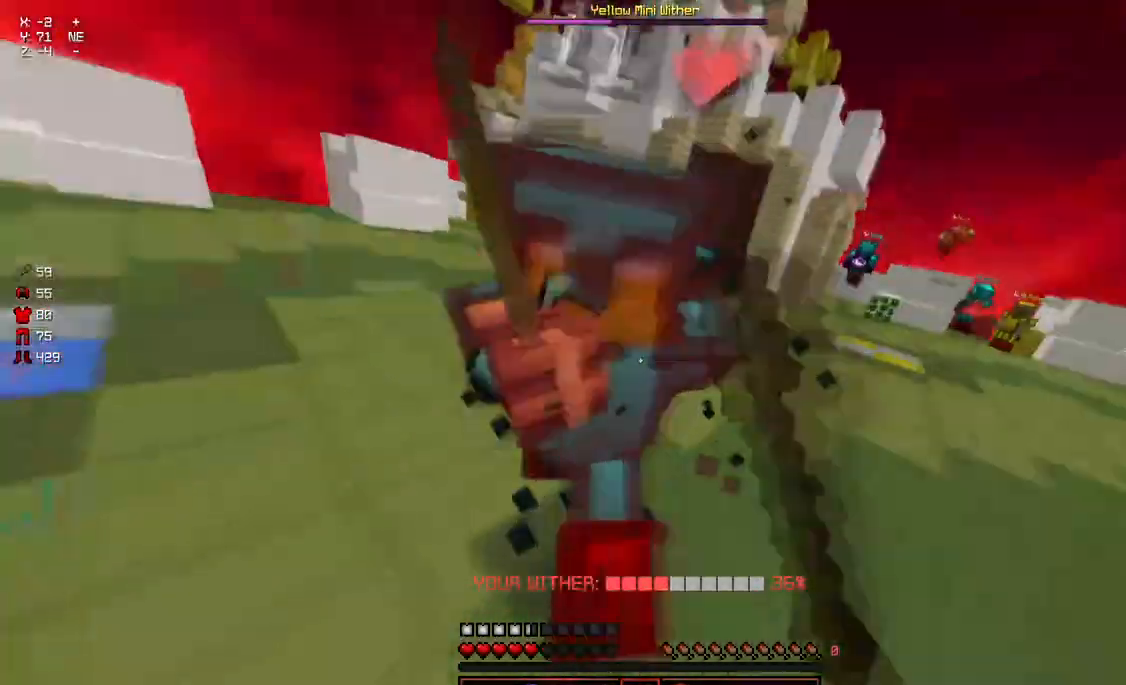
{"keys": ["w"], "mouse": ["left"], "events": [[50, "mouse_left", "up"], [100, "a", "up"], [100, "d", "down"], [100, "mouse_left", "down"], [150, "a", "down"], [150, "d", "up"], [150, "mouse_left", "up"], [200, "a", "up"], [200, "mouse_left", "down"], [300, "mouse_left", "up"], [300, "w", "up"], [350, "mouse_left", "down"], [350, "w", "down"], [450, "mouse_left", "up"], [500, "mouse_left", "down"]]}
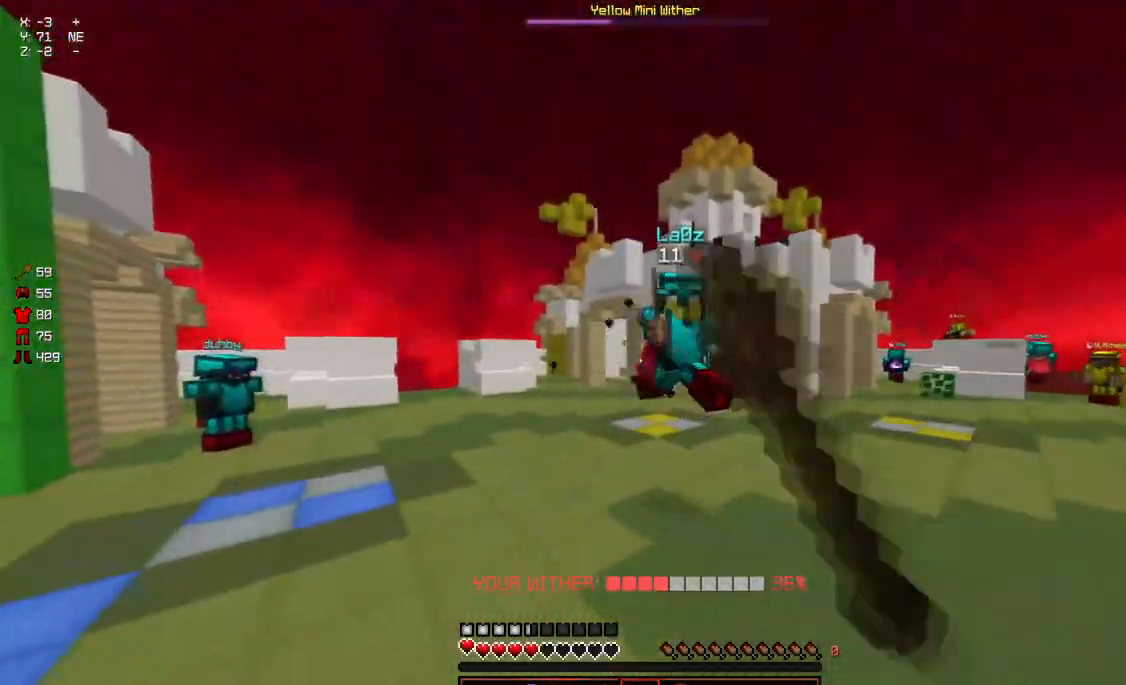
{"keys": ["d", "w"], "mouse": [], "events": [[67, "mouse_left", "up"], [117, "mouse_left", "down"], [167, "d", "down"], [167, "mouse_left", "up"]]}
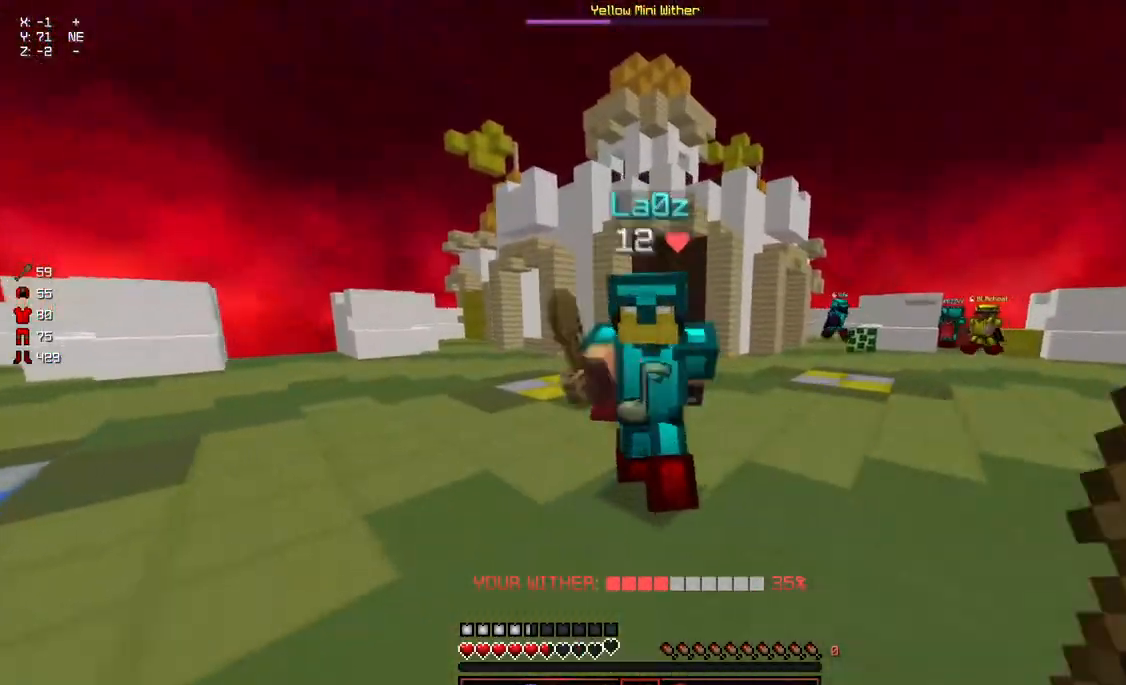
{"keys": ["w"], "mouse": [], "events": [[33, "a", "down"], [33, "mouse_left", "down"], [83, "d", "up"], [83, "mouse_left", "up"], [133, "a", "up"], [183, "a", "down"], [183, "mouse_left", "down"], [233, "mouse_left", "up"], [333, "mouse_left", "down"], [383, "mouse_left", "up"], [433, "a", "up"], [433, "mouse_left", "down"], [500, "mouse_left", "up"]]}
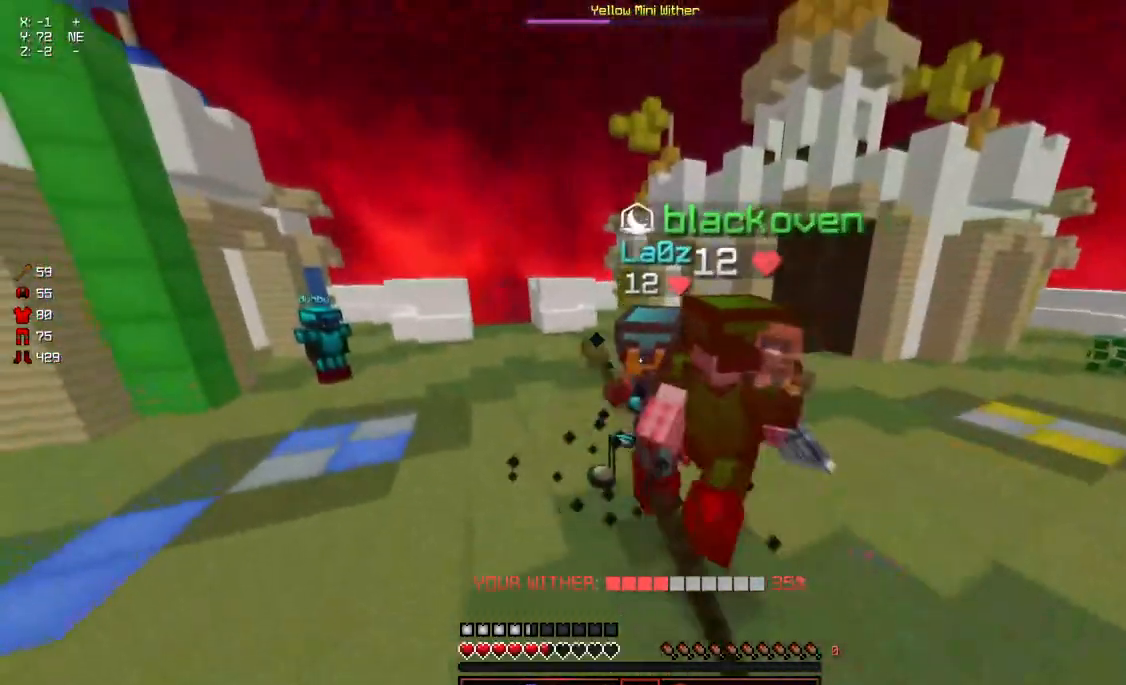
{"keys": ["w"], "mouse": [], "events": [[50, "w", "up"], [100, "mouse_left", "down"], [100, "w", "down"], [150, "mouse_left", "up"]]}
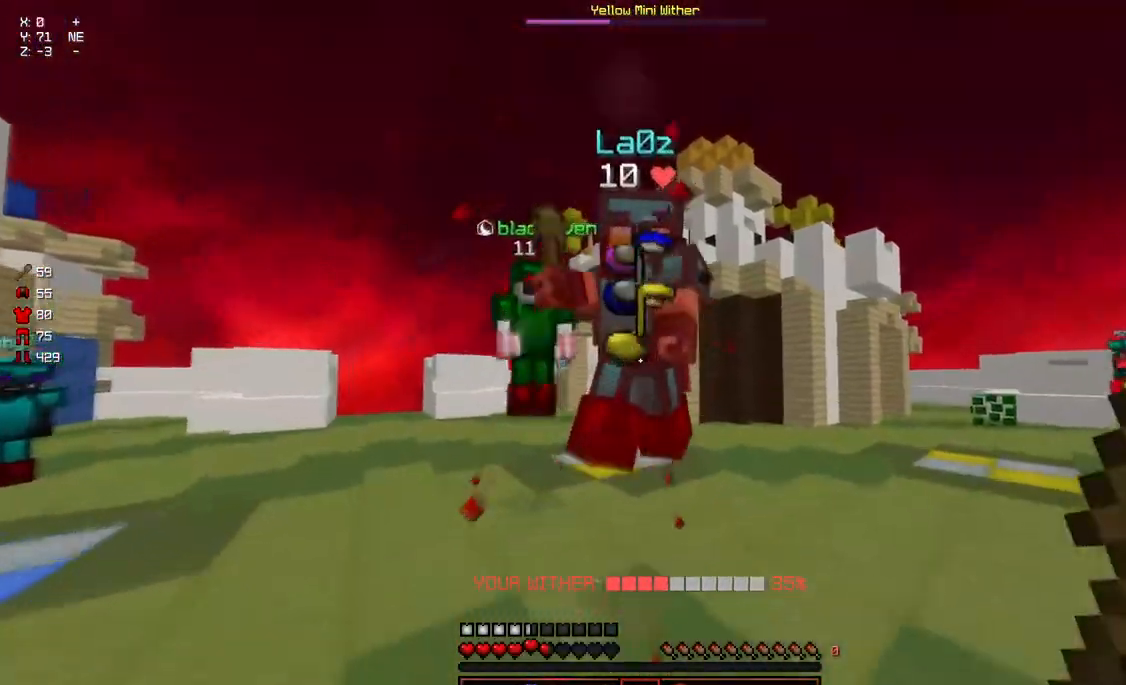
{"keys": ["d", "w"], "mouse": ["left"], "events": [[17, "mouse_left", "down"], [17, "space", "down"], [67, "a", "down"], [67, "mouse_left", "up"], [67, "space", "up"], [117, "mouse_left", "down"], [167, "mouse_left", "up"], [283, "a", "up"], [383, "d", "down"], [433, "mouse_left", "down"]]}
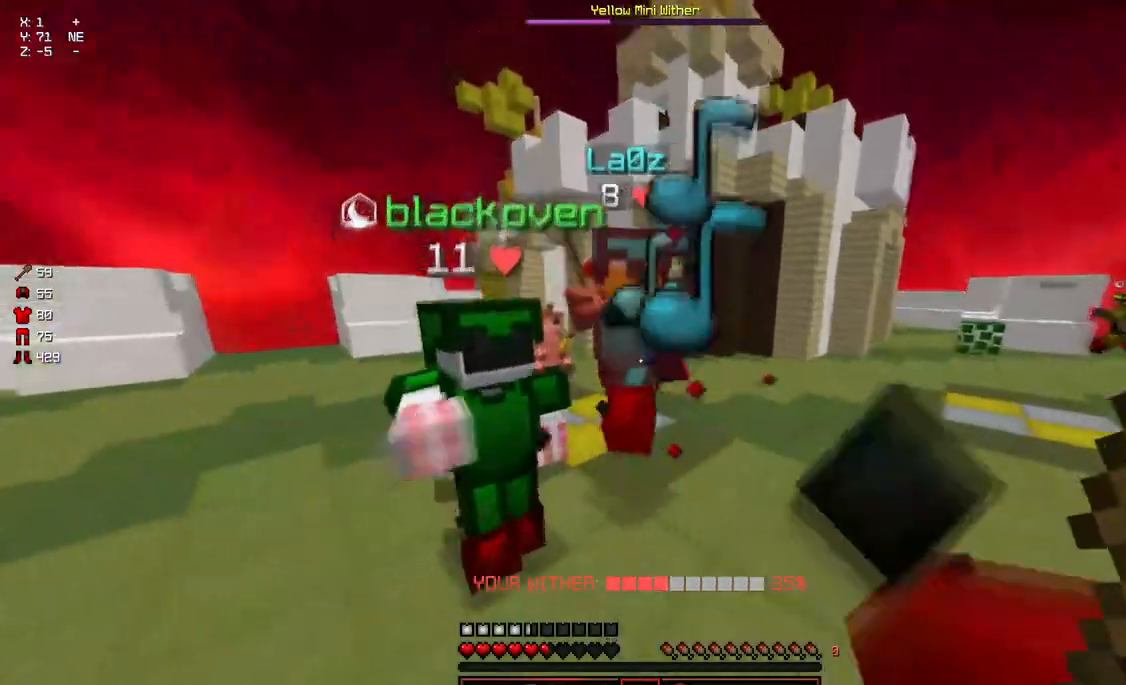
{"keys": ["w"], "mouse": [], "events": [[33, "w", "up"], [83, "w", "down"], [133, "mouse_left", "up"], [200, "d", "up"], [250, "space", "down"], [300, "space", "up"]]}
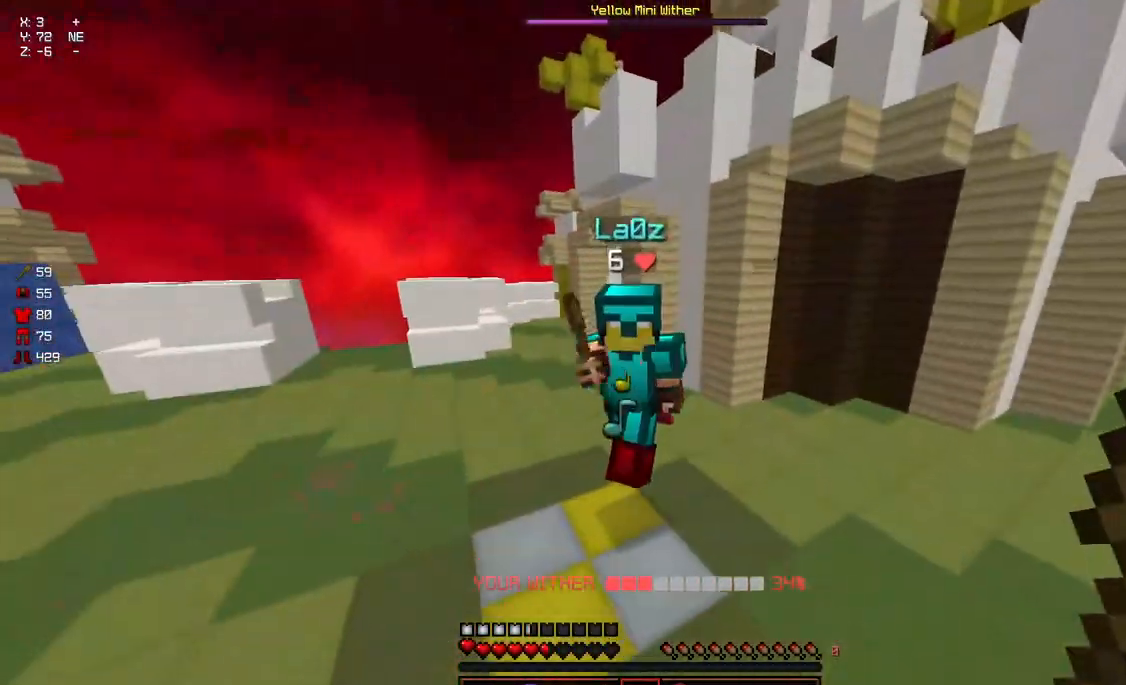
{"keys": ["d", "w"], "mouse": ["left"], "events": [[50, "mouse_left", "down"], [100, "mouse_left", "up"], [100, "w", "up"], [133, "mouse_left", "down"], [150, "w", "down"], [200, "mouse_left", "up"], [250, "mouse_left", "down"], [317, "mouse_left", "up"], [367, "mouse_left", "down"], [417, "mouse_left", "up"], [467, "d", "down"], [467, "mouse_left", "down"]]}
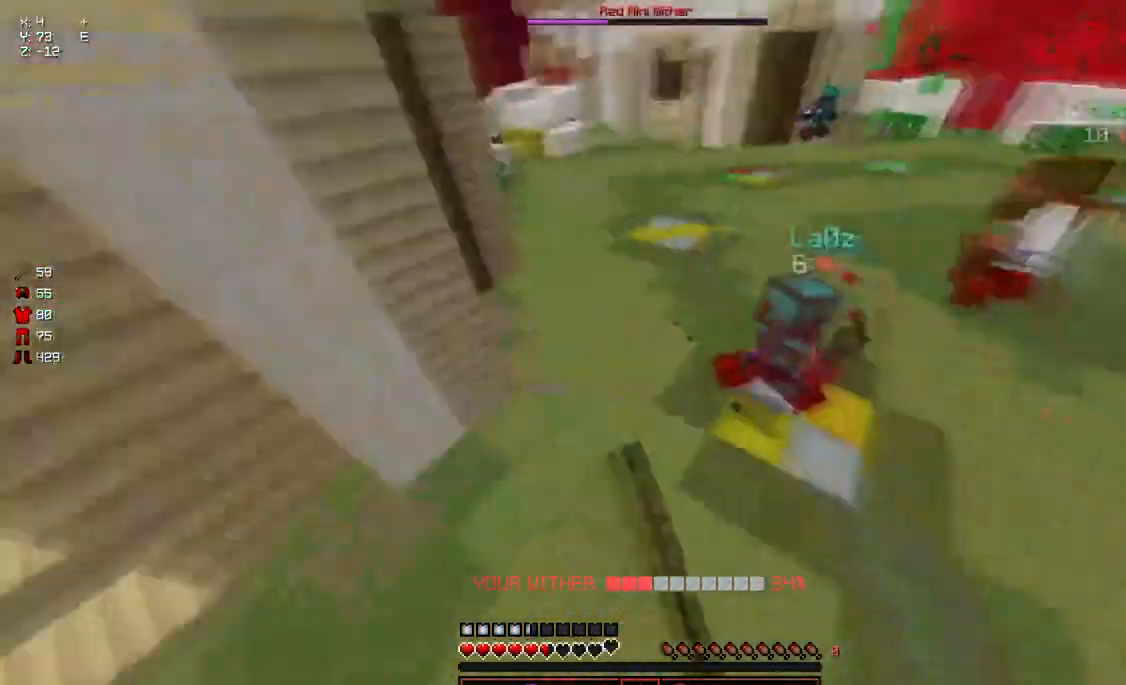
{"keys": ["w"], "mouse": [], "events": [[17, "mouse_left", "up"], [67, "d", "up"], [67, "mouse_left", "down"], [117, "mouse_left", "up"], [167, "mouse_left", "down"], [217, "mouse_left", "up"], [317, "mouse_left", "down"], [383, "mouse_left", "up"]]}
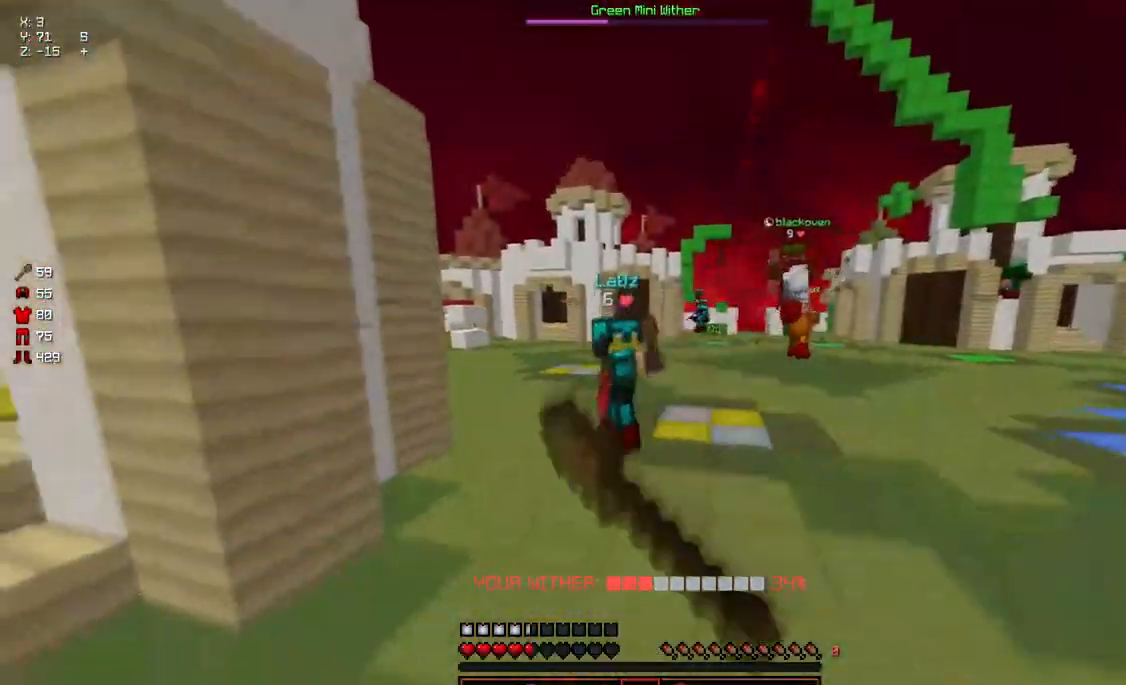
{"keys": ["w"], "mouse": ["left"], "events": [[233, "mouse_left", "down"], [350, "mouse_left", "up"], [400, "d", "down"], [400, "mouse_left", "down"], [450, "mouse_left", "up"], [500, "d", "up"], [500, "mouse_left", "down"]]}
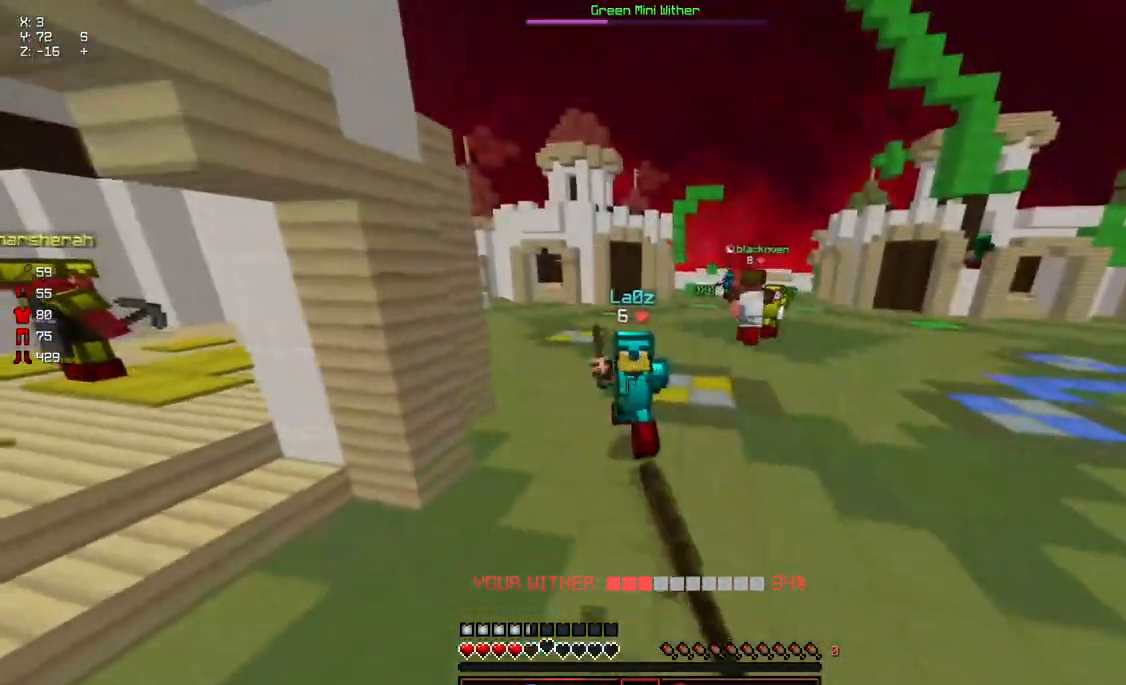
{"keys": ["w"], "mouse": ["left"], "events": [[50, "mouse_left", "up"], [100, "mouse_left", "down"], [150, "mouse_left", "up"], [200, "mouse_left", "down"], [250, "mouse_left", "up"], [367, "mouse_left", "down"], [417, "mouse_left", "up"], [467, "mouse_left", "down"]]}